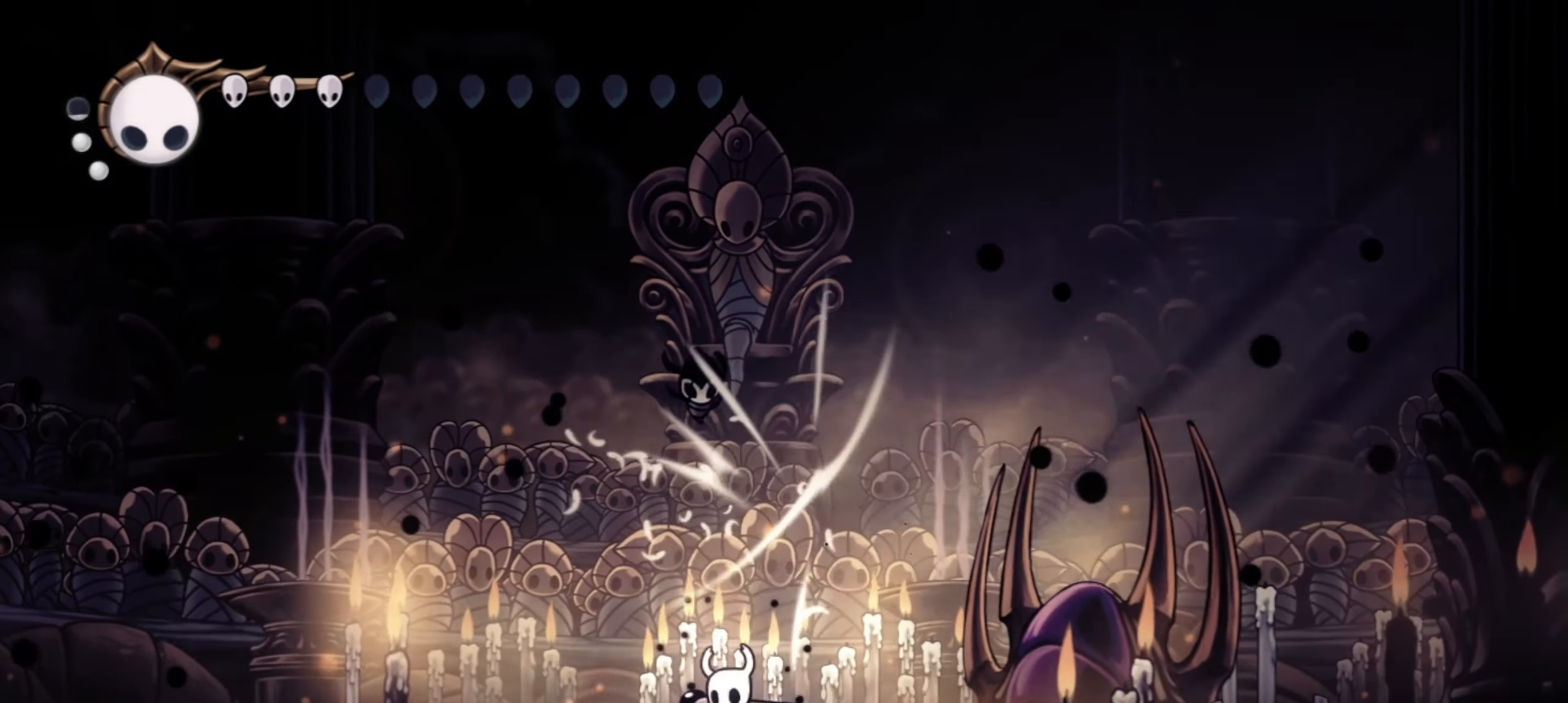
Gameplay with keyboard; each line is a JSON object with the keys held at the frame after it. "events" lists presses ("down") and releases ("up") of "a", "c", "d", "down", "f", "i", "left", "right", "s", "up", "x" and "z" between this image and that frame as [ms after this image, input, new state], when the widget could be followed in between. No other keys are recorded. Mouse input is not recorded.
{"keys": [], "events": [[184, "x", "down"], [334, "left", "up"], [334, "x", "up"]]}
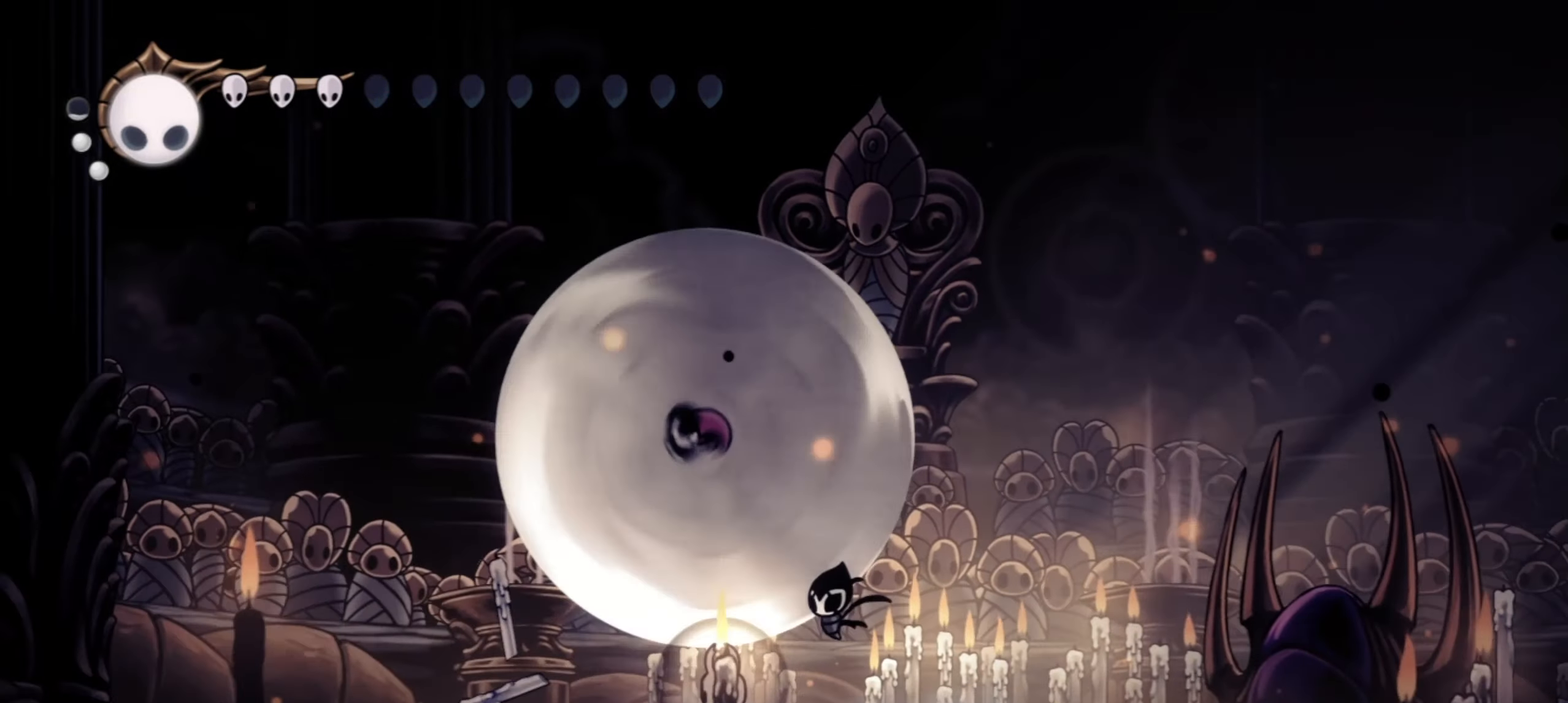
{"keys": ["left"], "events": [[17, "left", "down"], [67, "left", "up"], [117, "up", "down"], [200, "right", "down"], [350, "up", "up"], [384, "left", "down"], [384, "right", "up"]]}
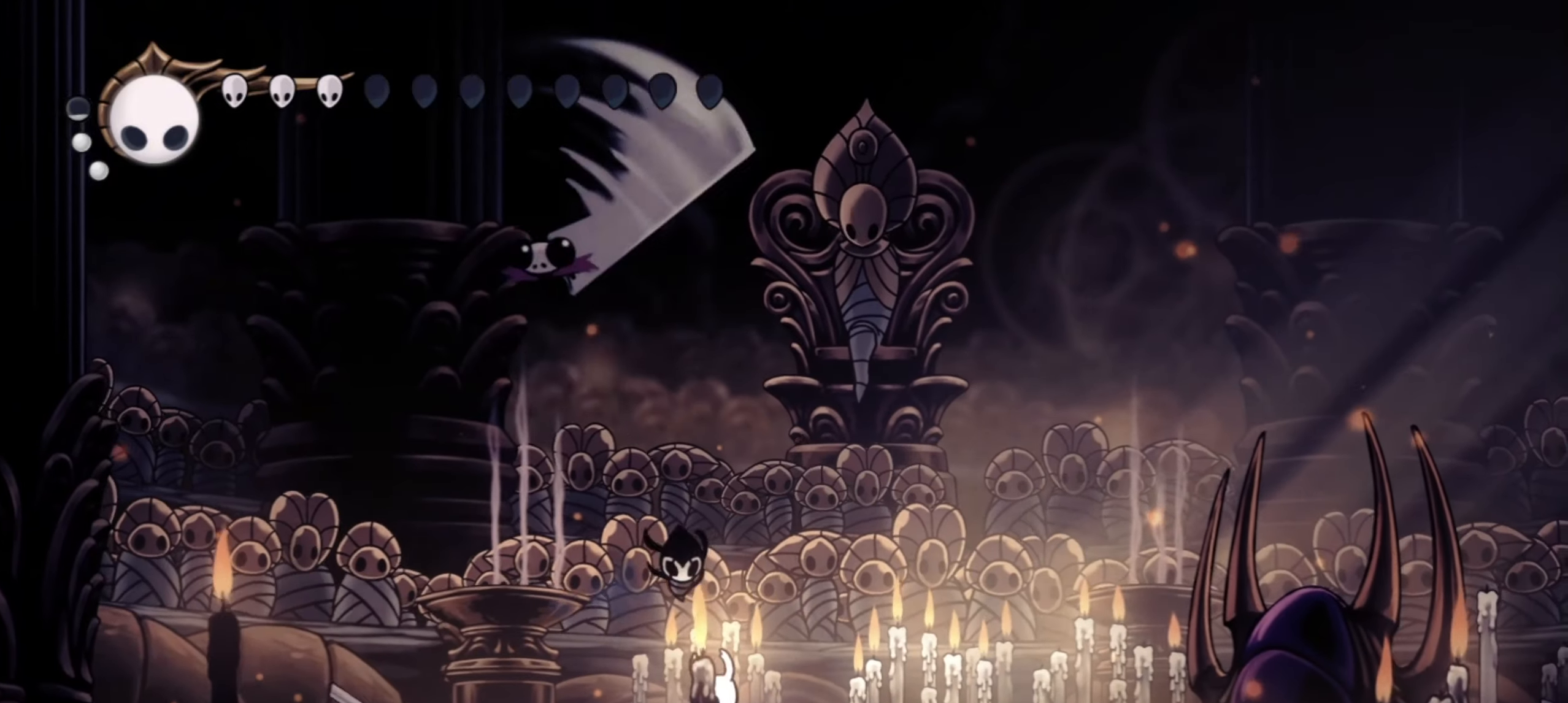
{"keys": ["left"], "events": [[84, "left", "up"], [300, "left", "down"], [300, "x", "down"], [450, "x", "up"]]}
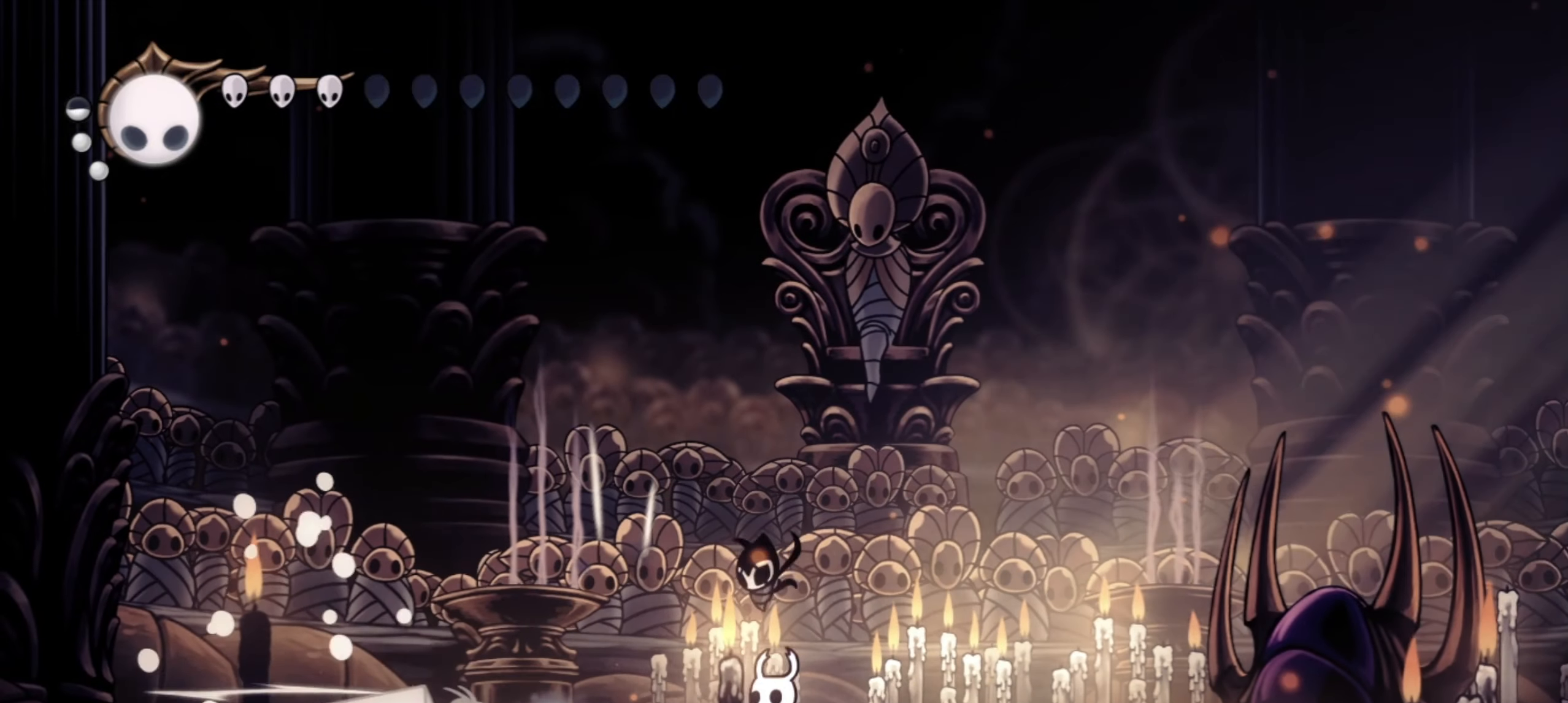
{"keys": [], "events": [[284, "x", "down"], [417, "left", "up"], [417, "x", "up"]]}
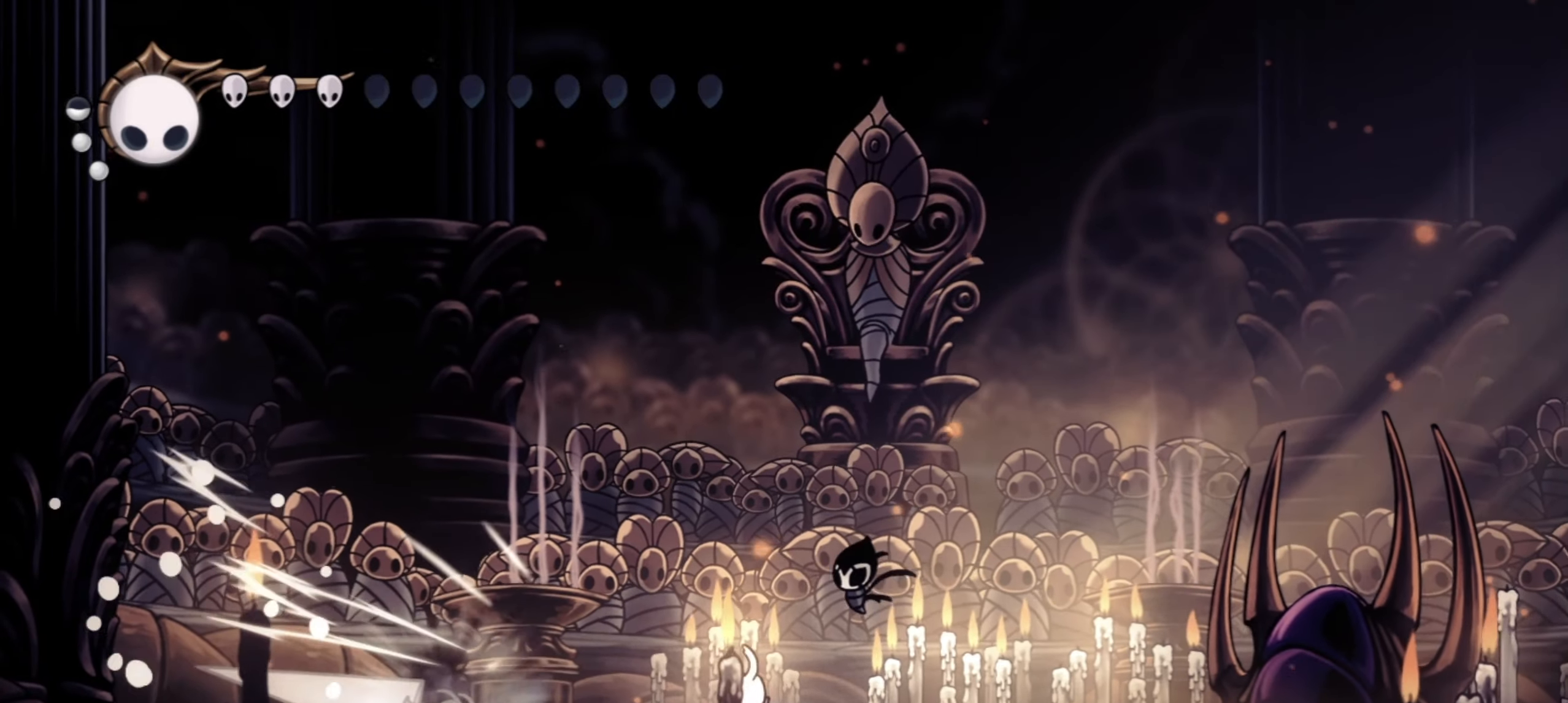
{"keys": ["right"], "events": [[17, "c", "down"], [17, "right", "down"], [150, "c", "up"]]}
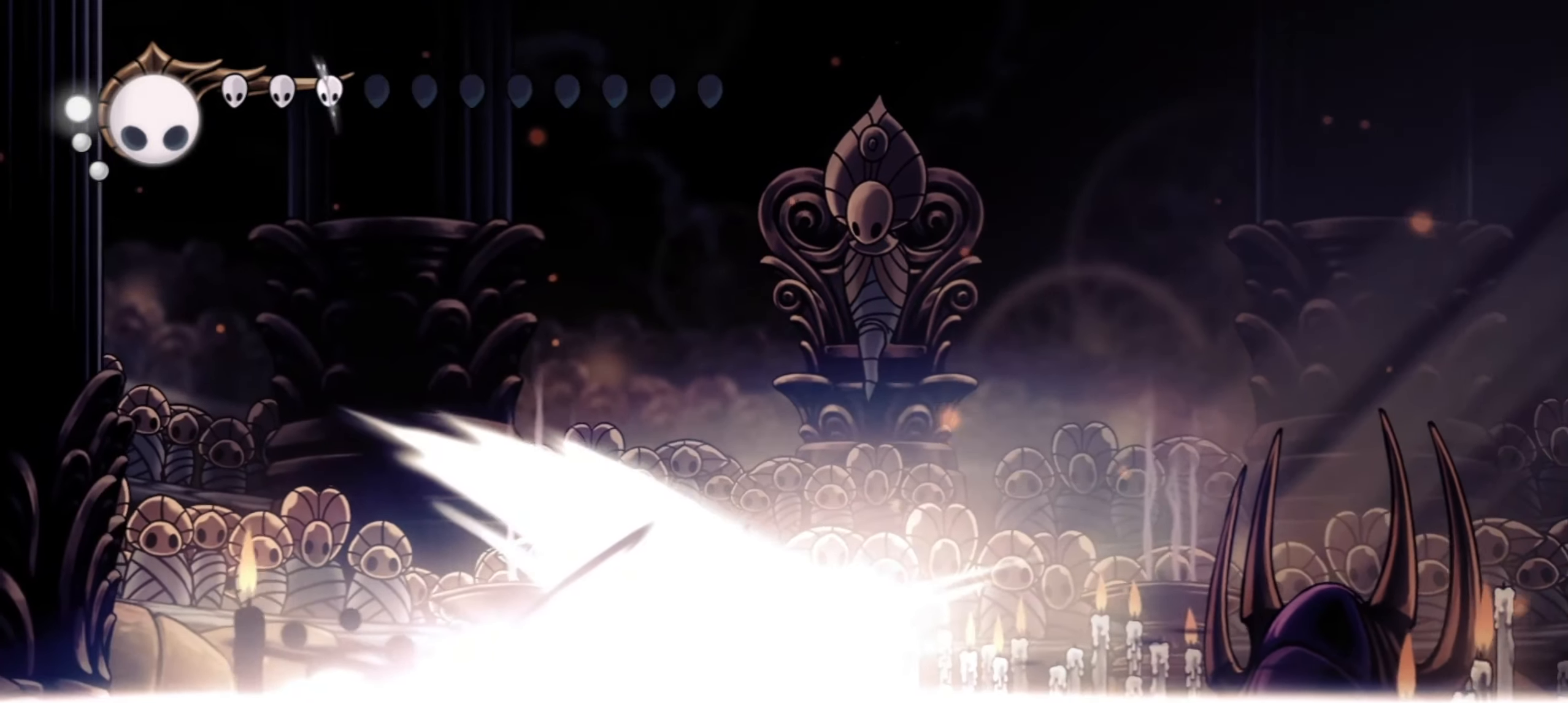
{"keys": ["right"]}
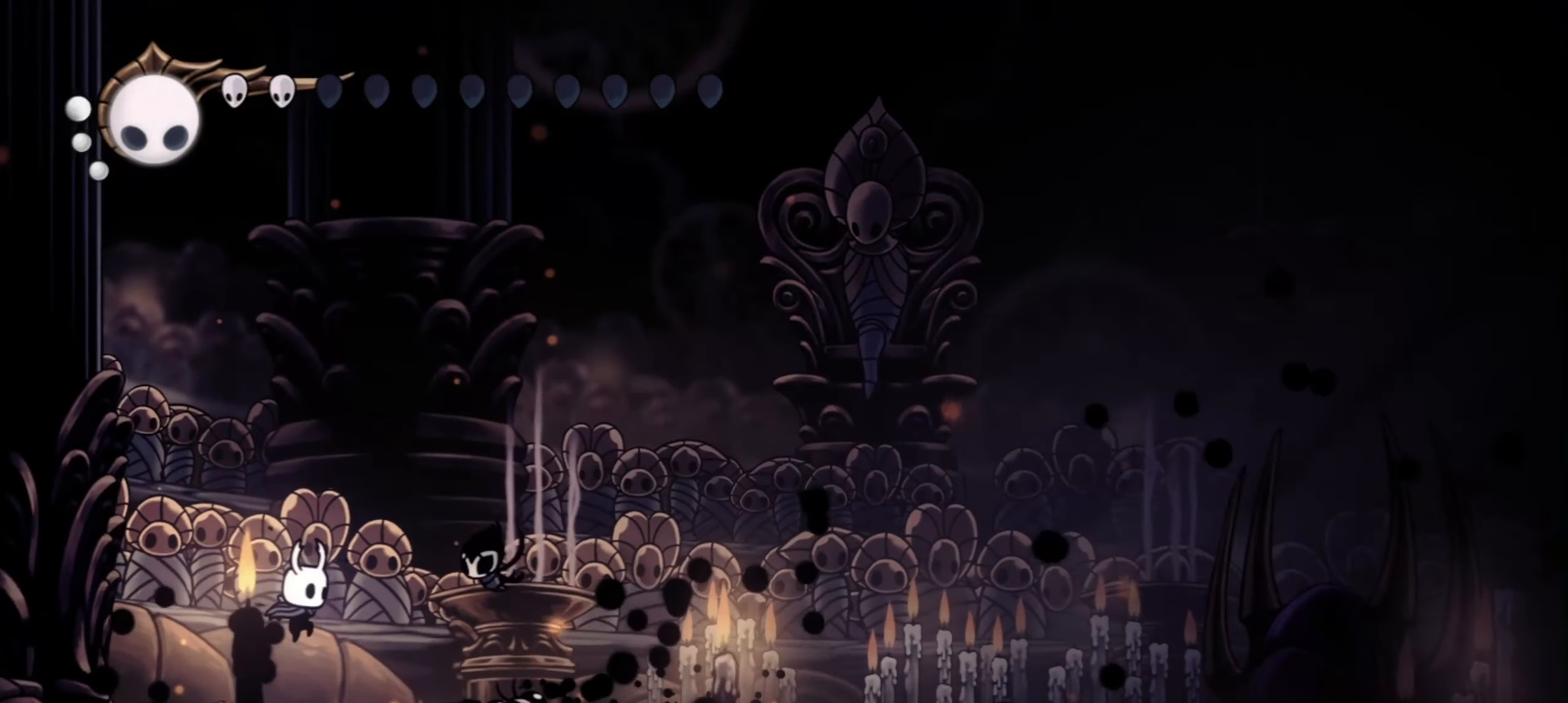
{"keys": ["right"], "events": [[134, "x", "down"], [267, "x", "up"]]}
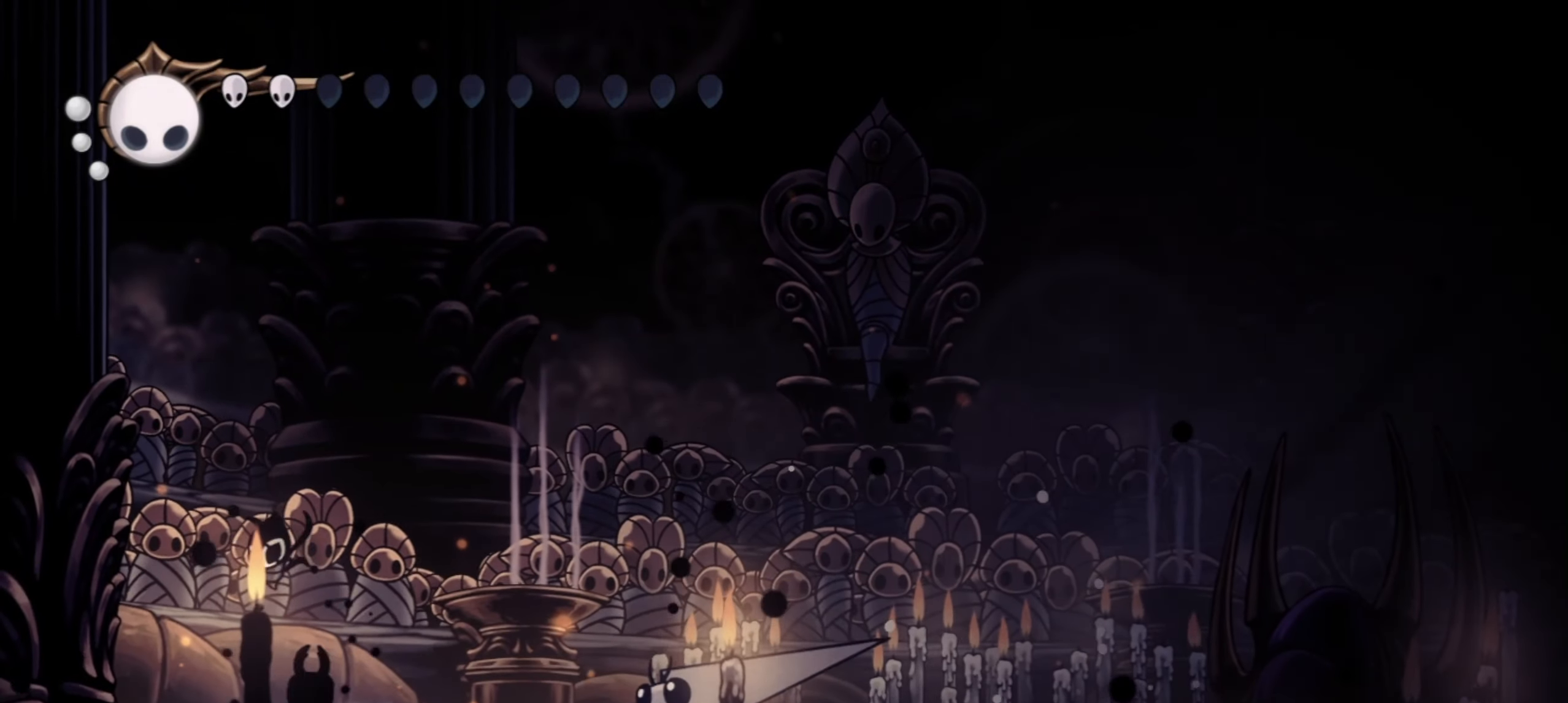
{"keys": ["left"], "events": [[284, "x", "down"], [434, "x", "up"], [467, "left", "down"], [484, "right", "up"]]}
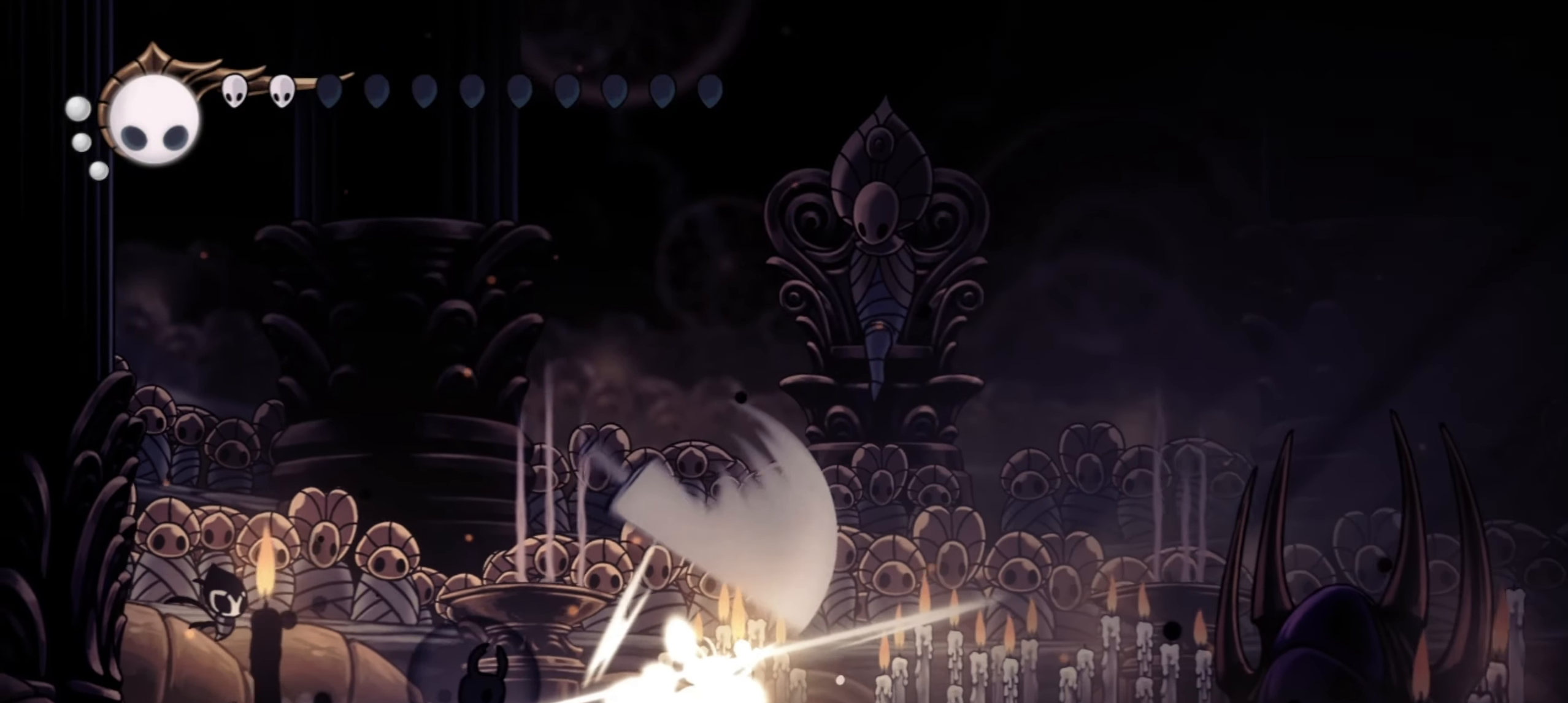
{"keys": ["a", "right"], "events": [[34, "c", "down"], [167, "c", "up"], [267, "left", "up"], [300, "right", "down"], [417, "left", "down"], [417, "right", "up"], [434, "a", "down"], [450, "left", "up"], [450, "right", "down"]]}
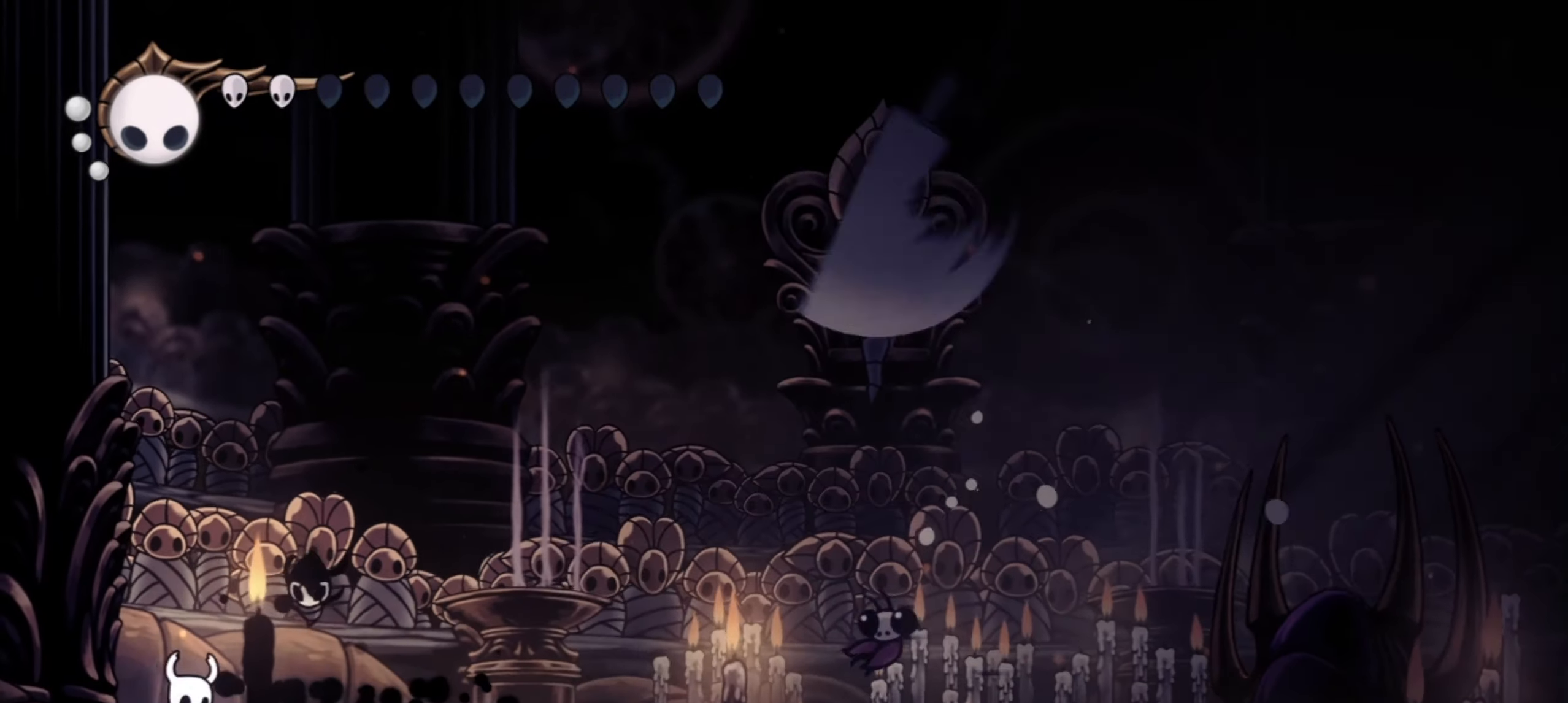
{"keys": ["a"], "events": [[334, "right", "up"]]}
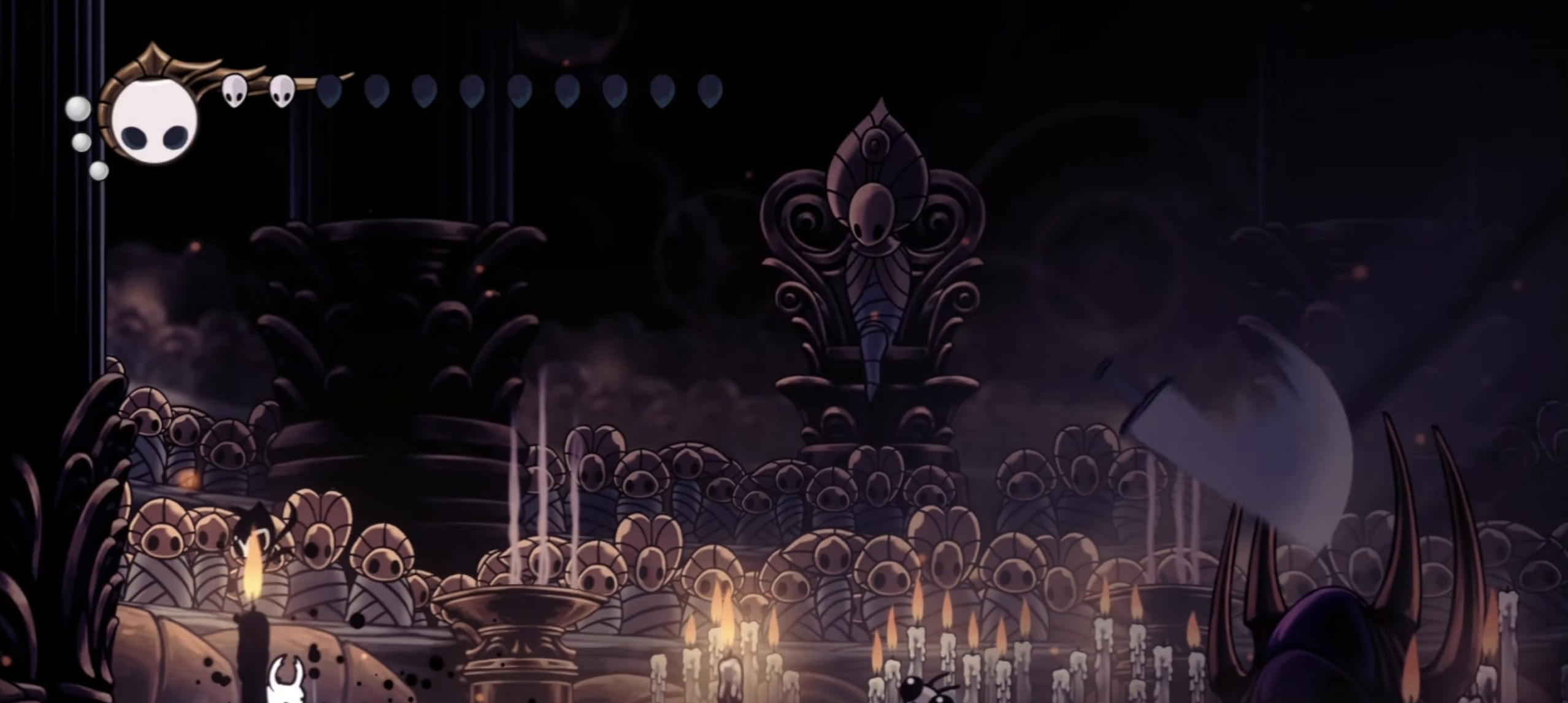
{"keys": ["a"], "events": []}
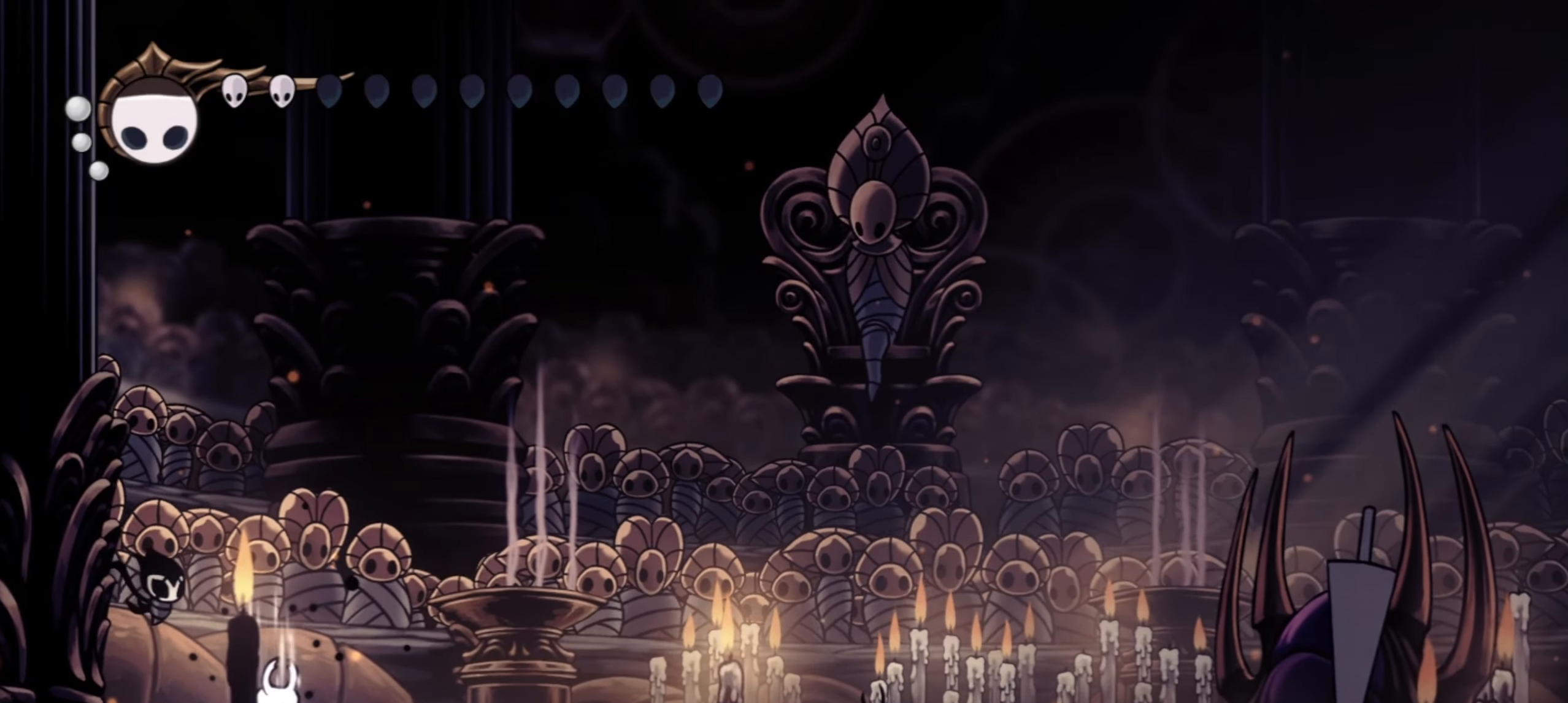
{"keys": ["a"], "events": []}
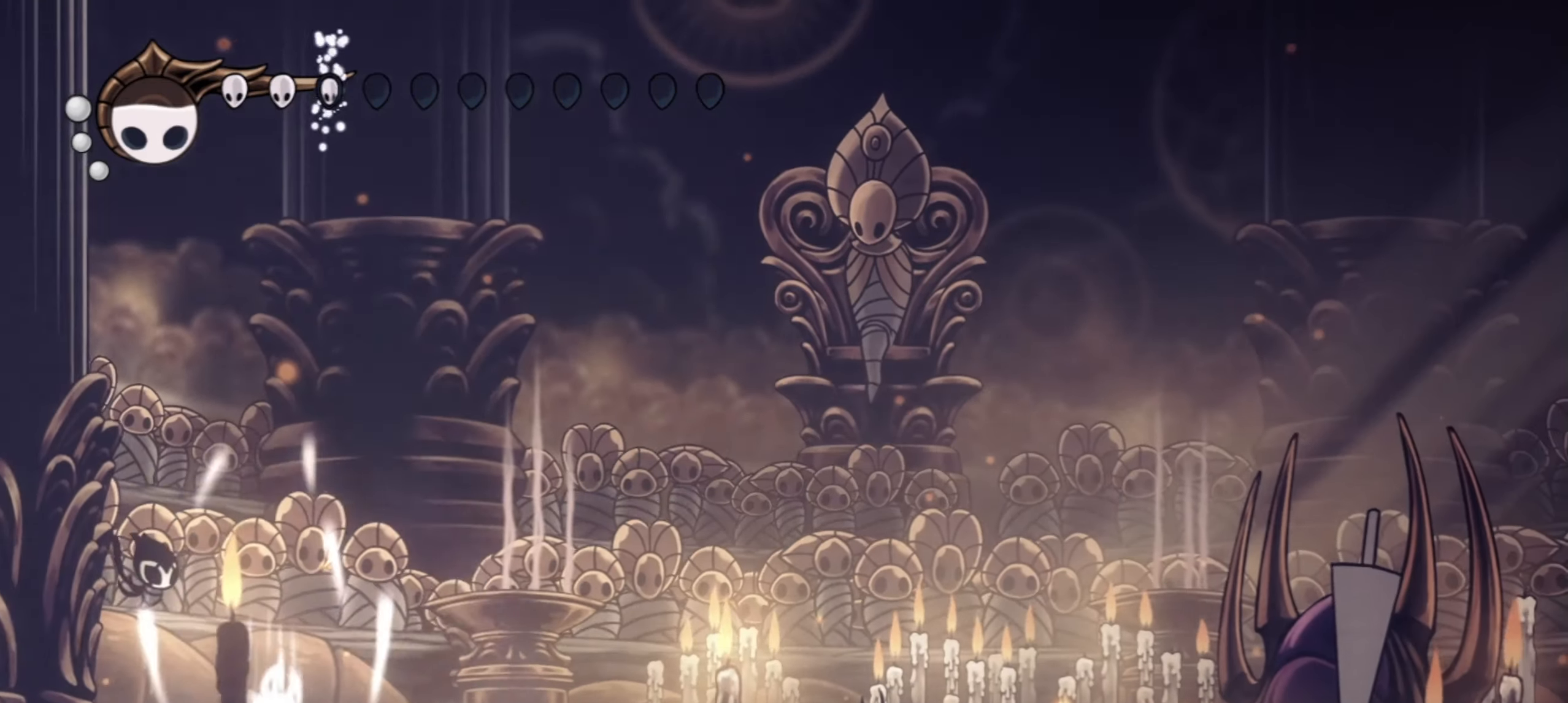
{"keys": ["a"], "events": []}
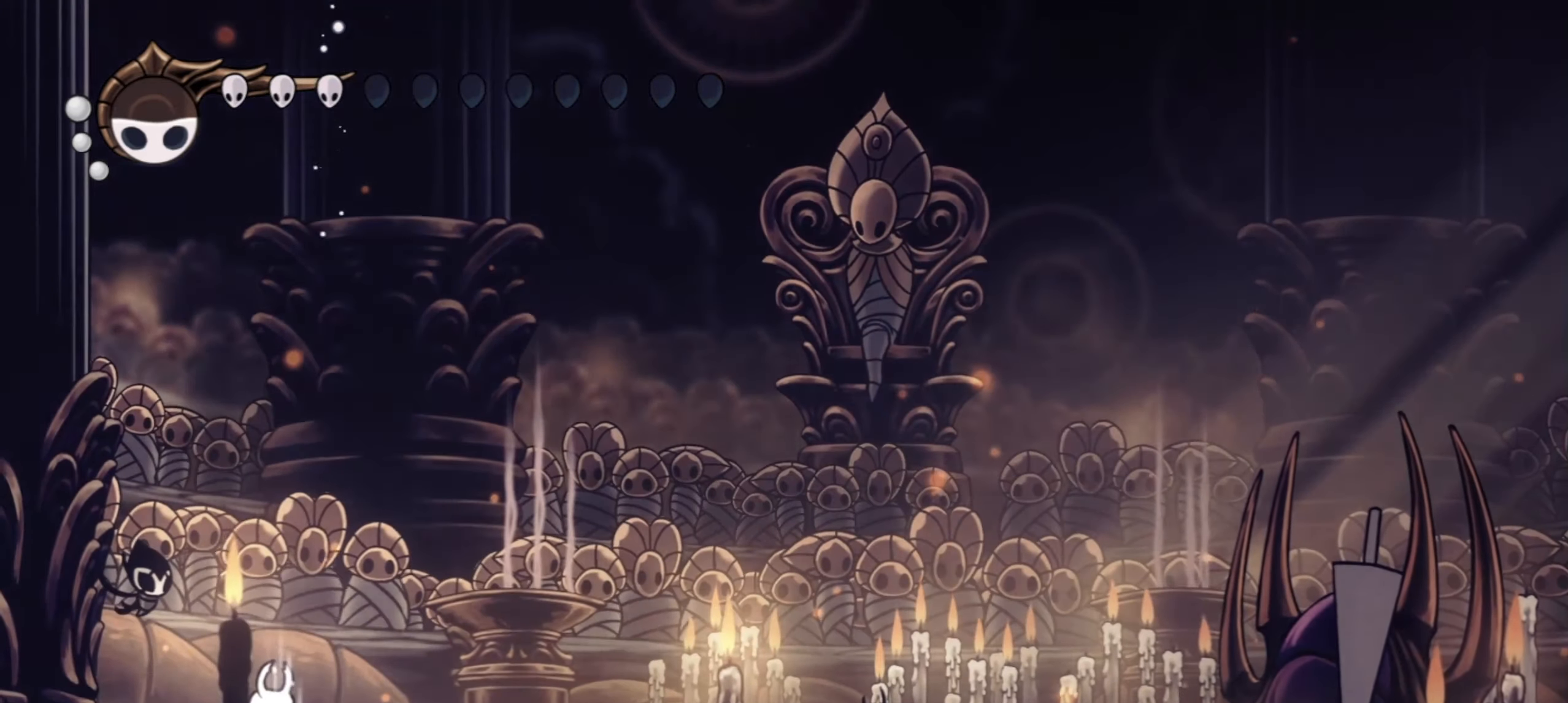
{"keys": ["a"], "events": []}
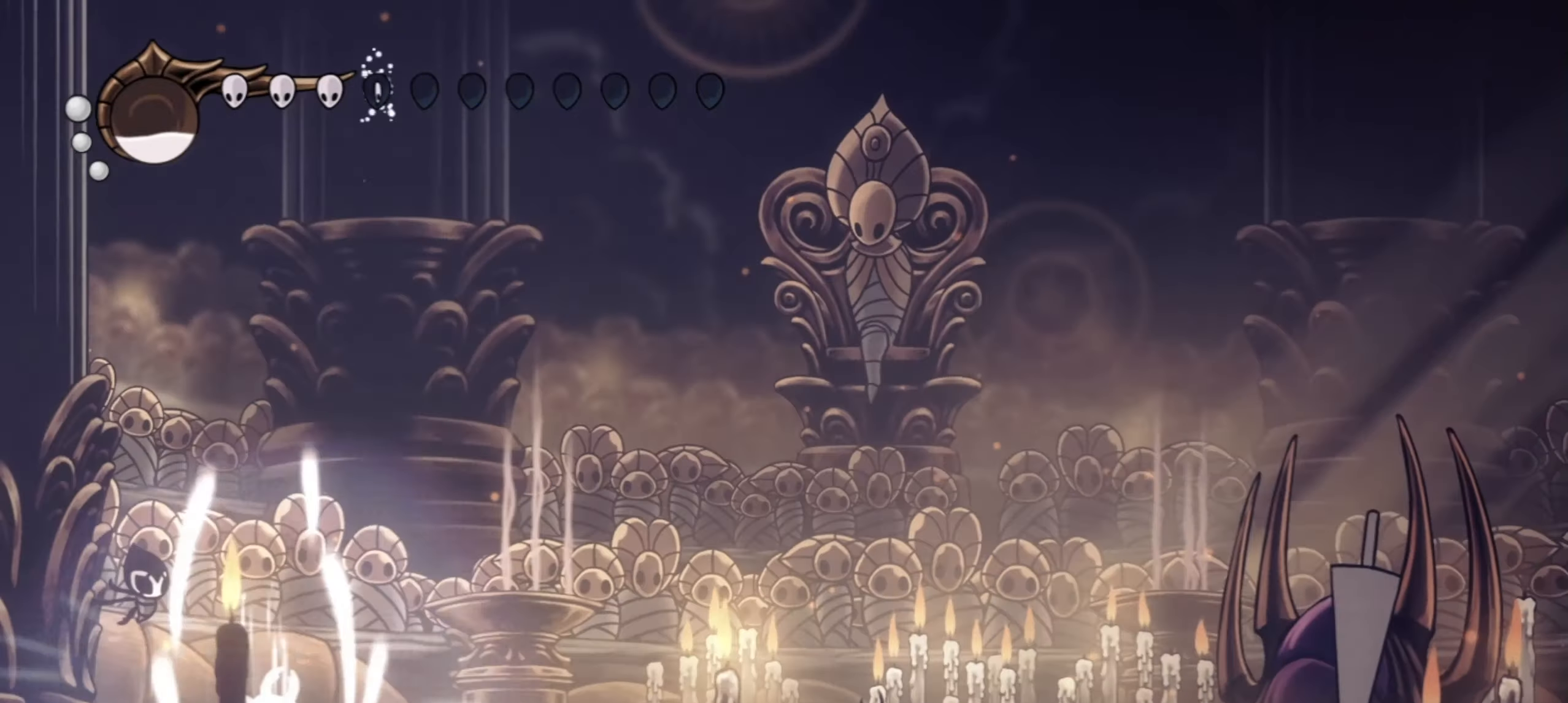
{"keys": ["a"], "events": []}
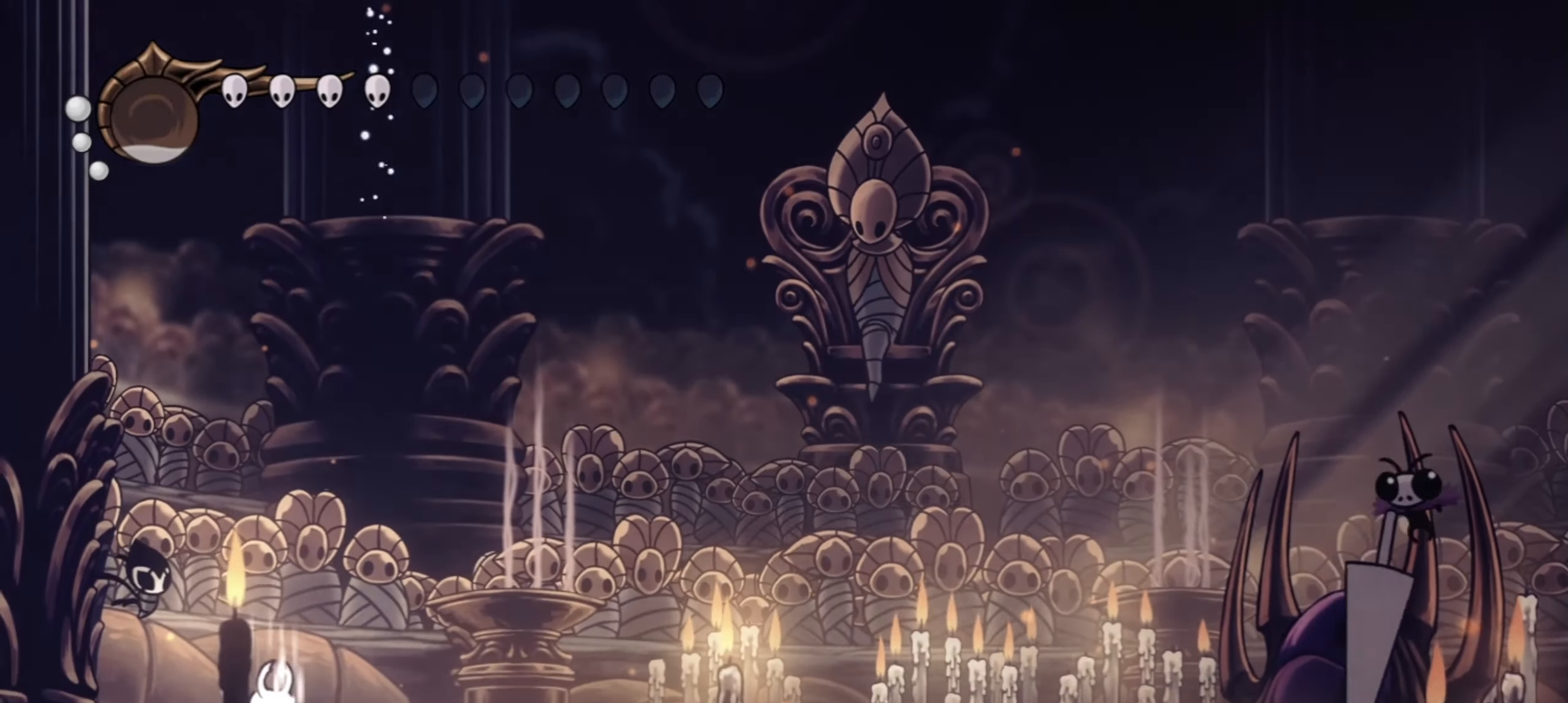
{"keys": ["a"], "events": []}
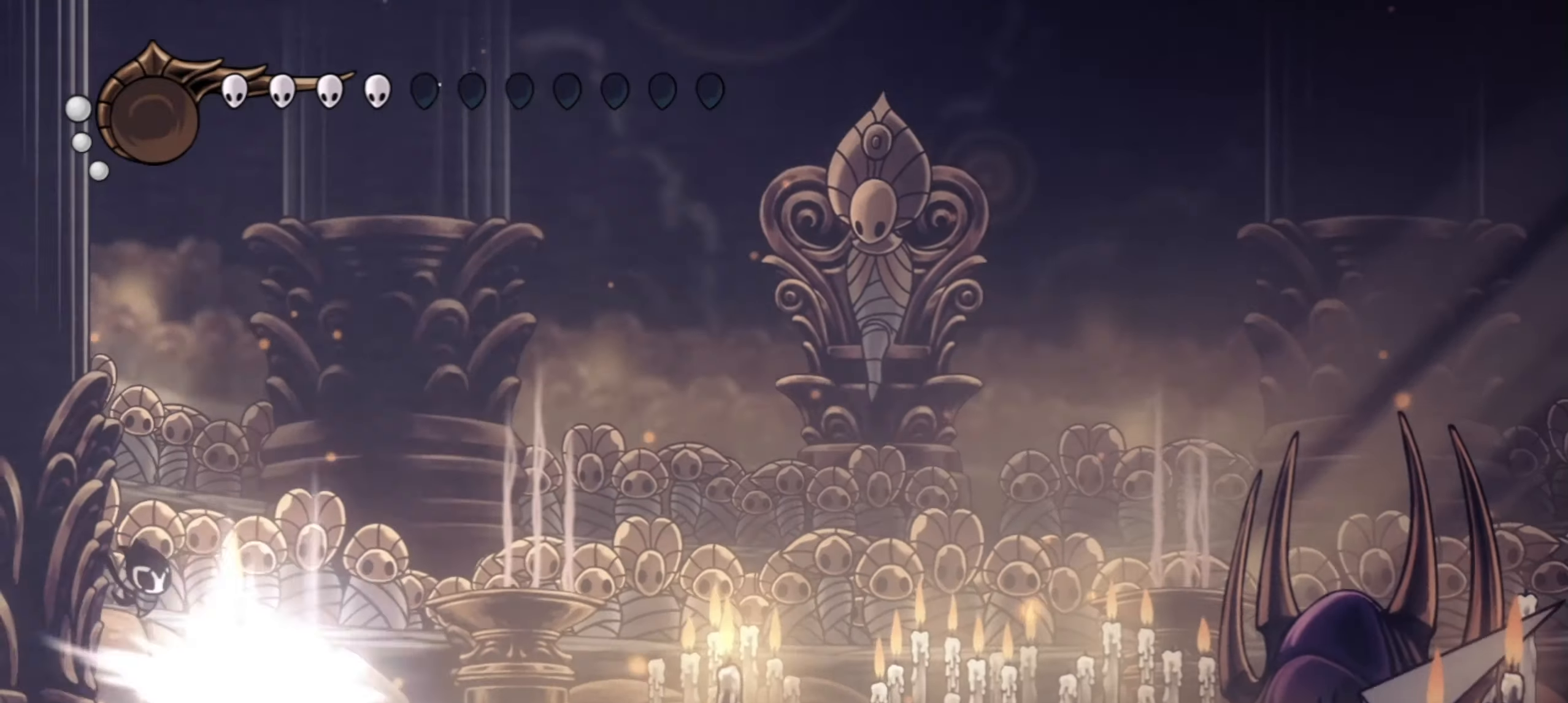
{"keys": ["right"], "events": [[284, "a", "up"], [384, "right", "down"]]}
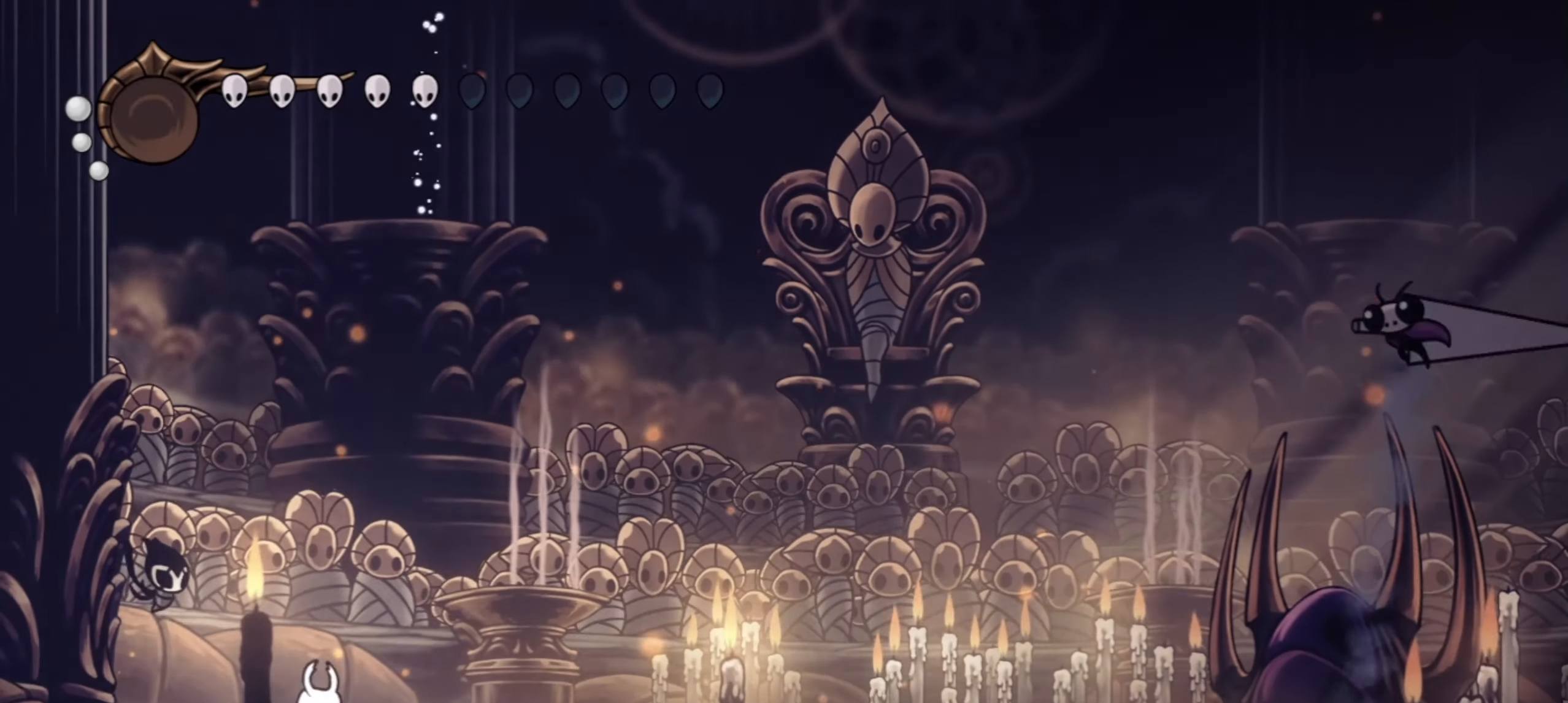
{"keys": ["right", "up"], "events": [[17, "up", "down"], [67, "right", "up"], [117, "left", "down"], [217, "left", "up"], [217, "right", "down"]]}
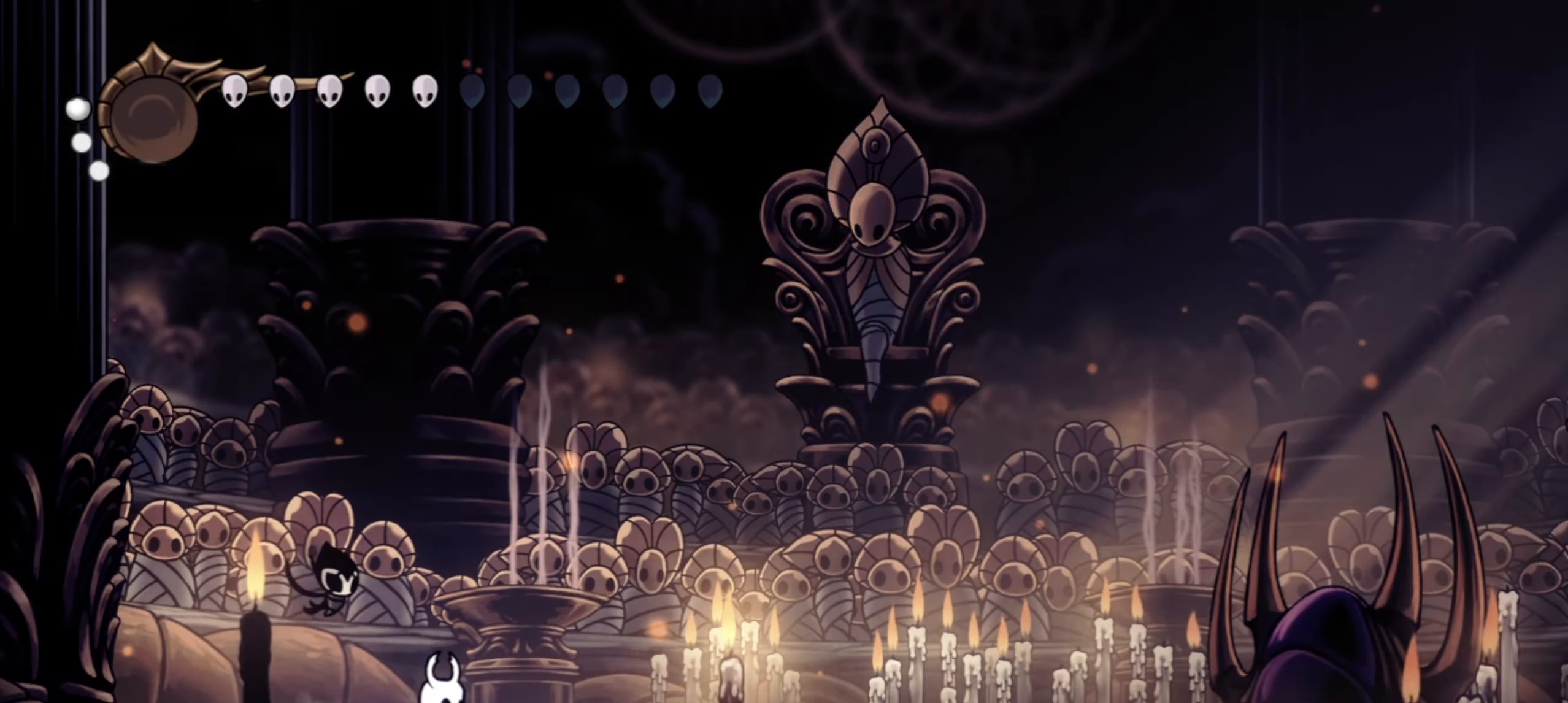
{"keys": [], "events": [[50, "c", "down"], [150, "c", "up"], [234, "up", "up"], [267, "right", "up"]]}
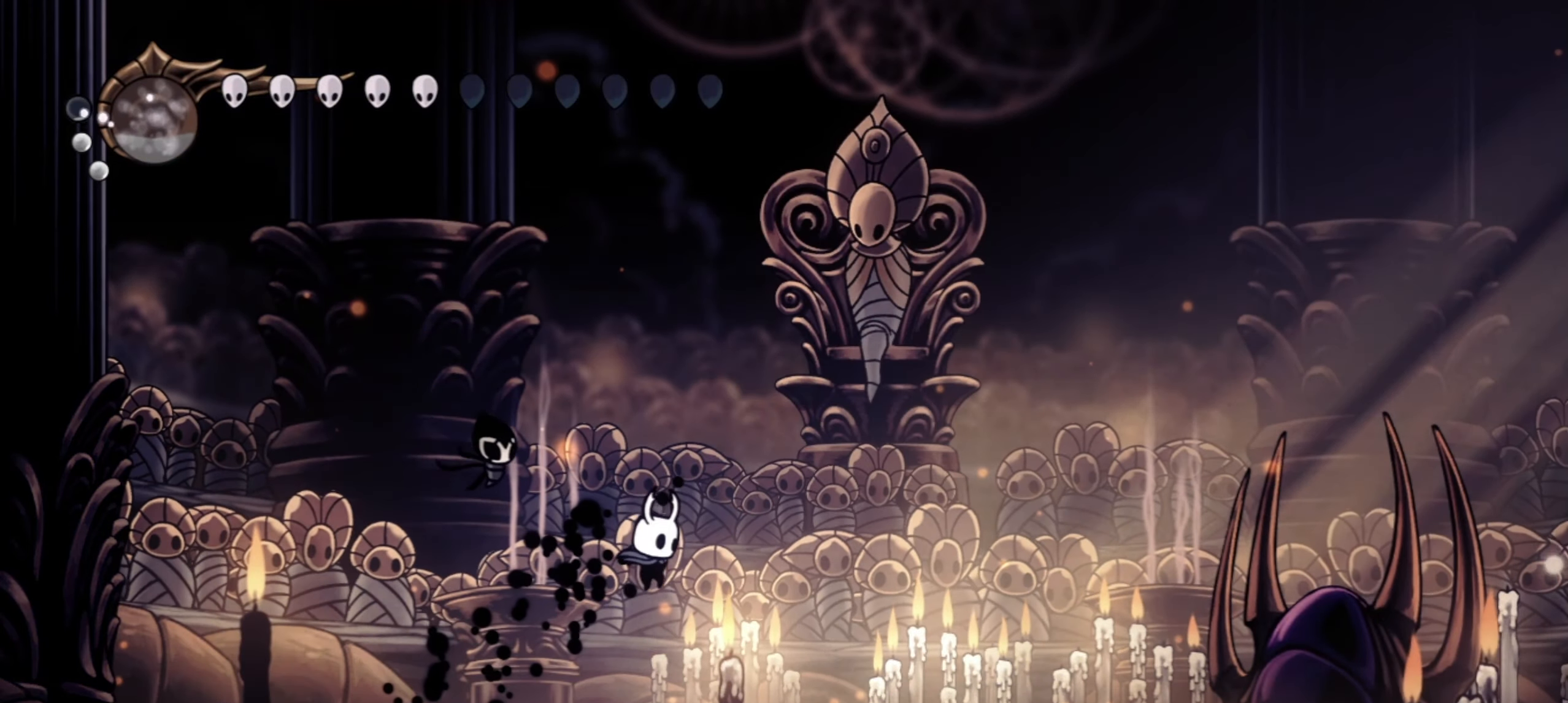
{"keys": ["right", "up", "z"], "events": [[384, "right", "down"], [384, "up", "down"], [384, "z", "down"]]}
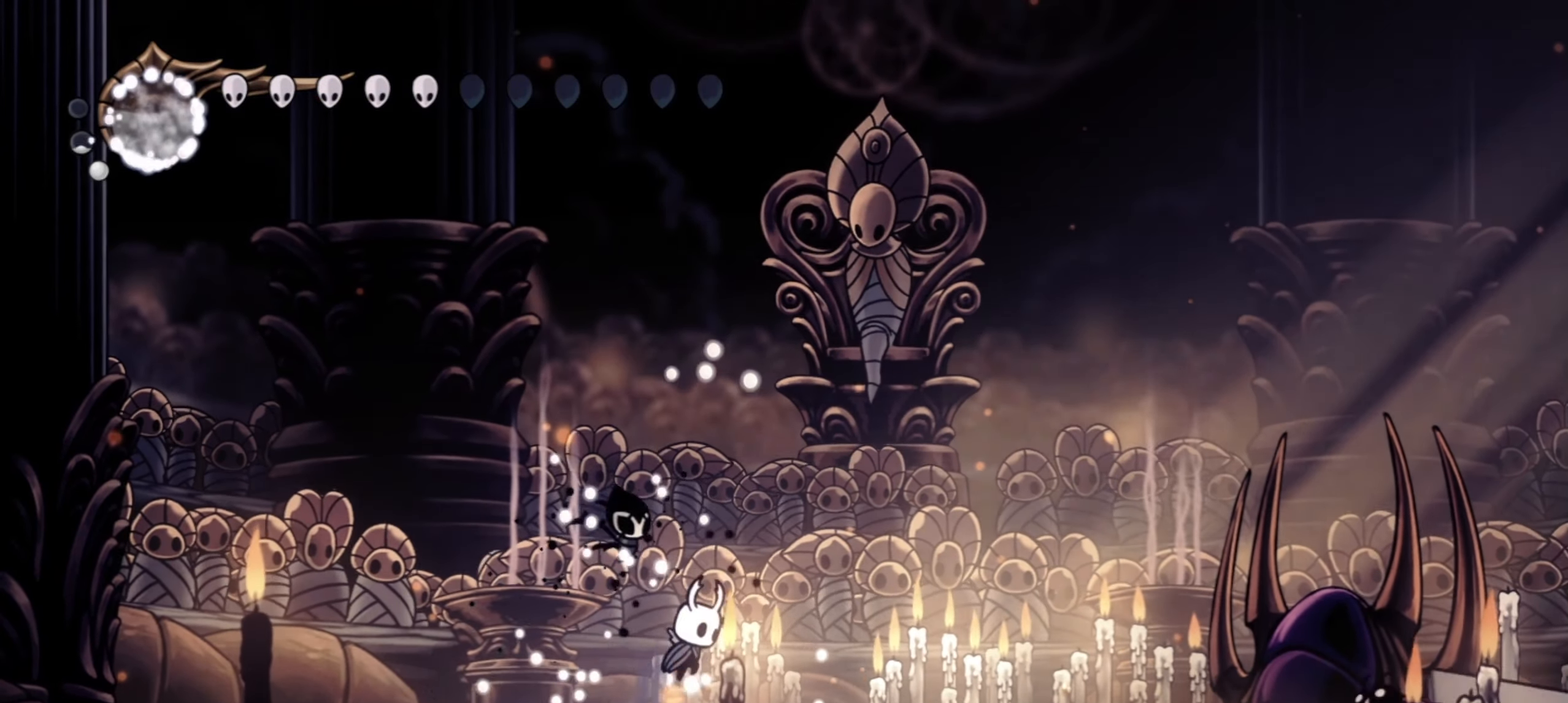
{"keys": ["left"], "events": [[167, "c", "down"], [317, "c", "up"], [317, "z", "up"], [400, "left", "down"], [400, "right", "up"], [400, "up", "up"]]}
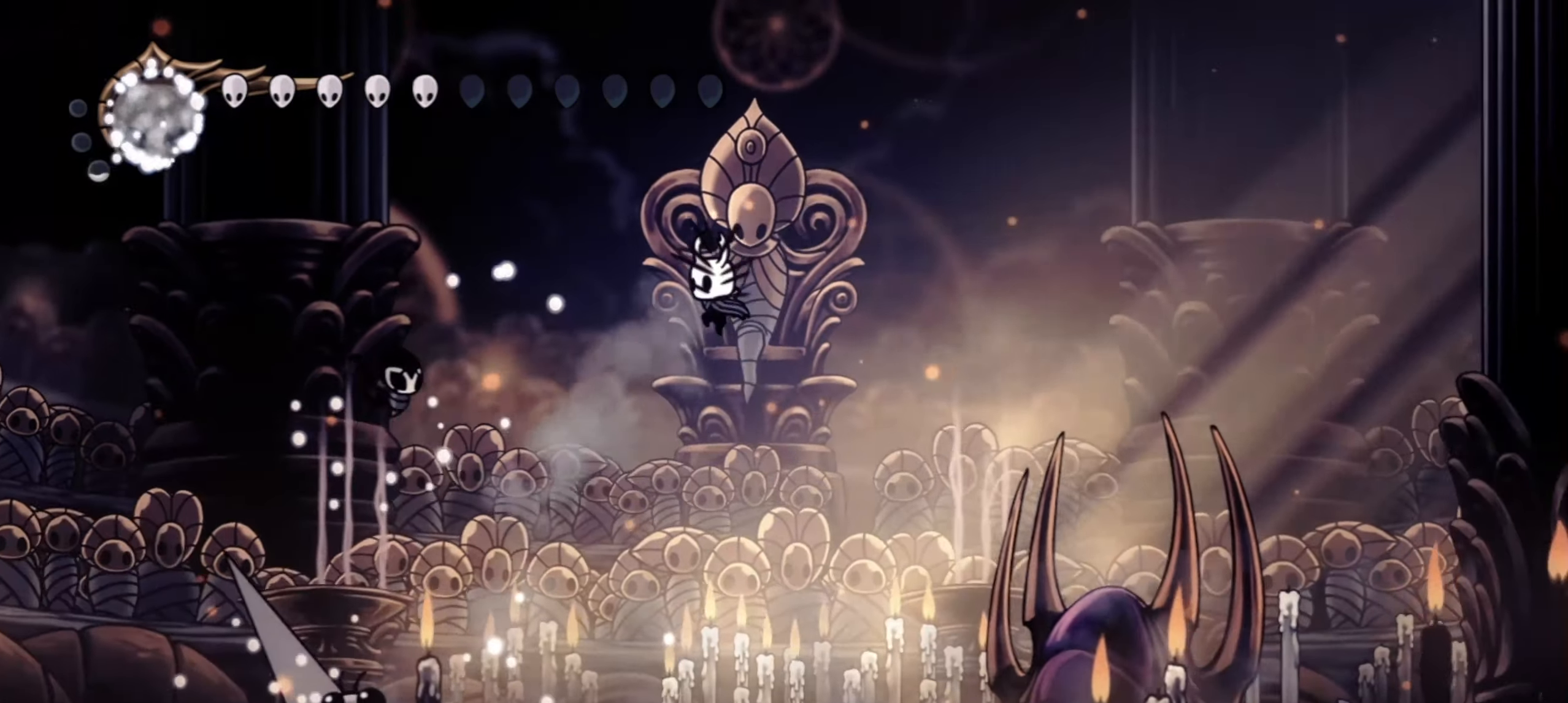
{"keys": ["left", "x"], "events": [[234, "left", "up"], [334, "left", "down"], [467, "x", "down"]]}
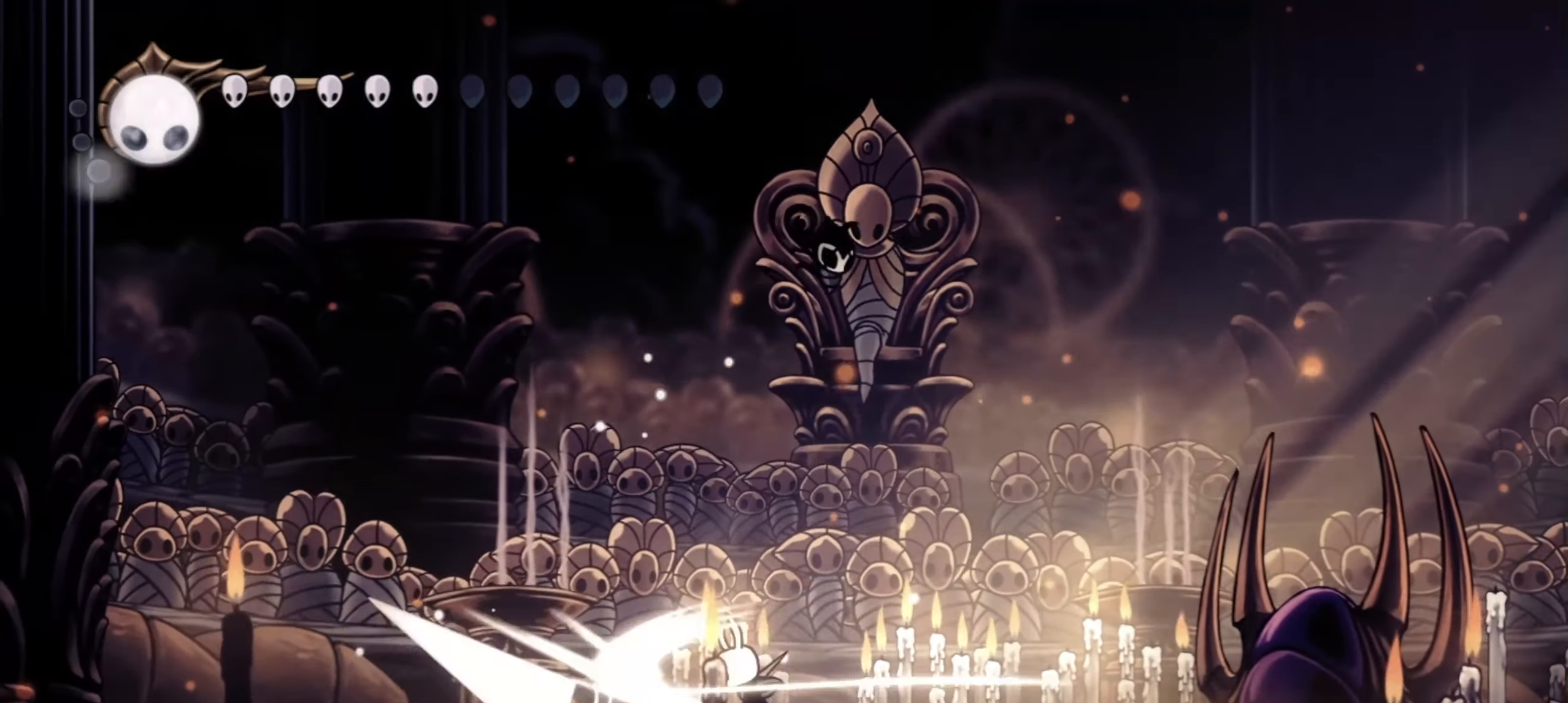
{"keys": ["right"], "events": [[67, "left", "up"], [67, "right", "down"], [100, "c", "down"], [100, "x", "up"], [200, "c", "up"]]}
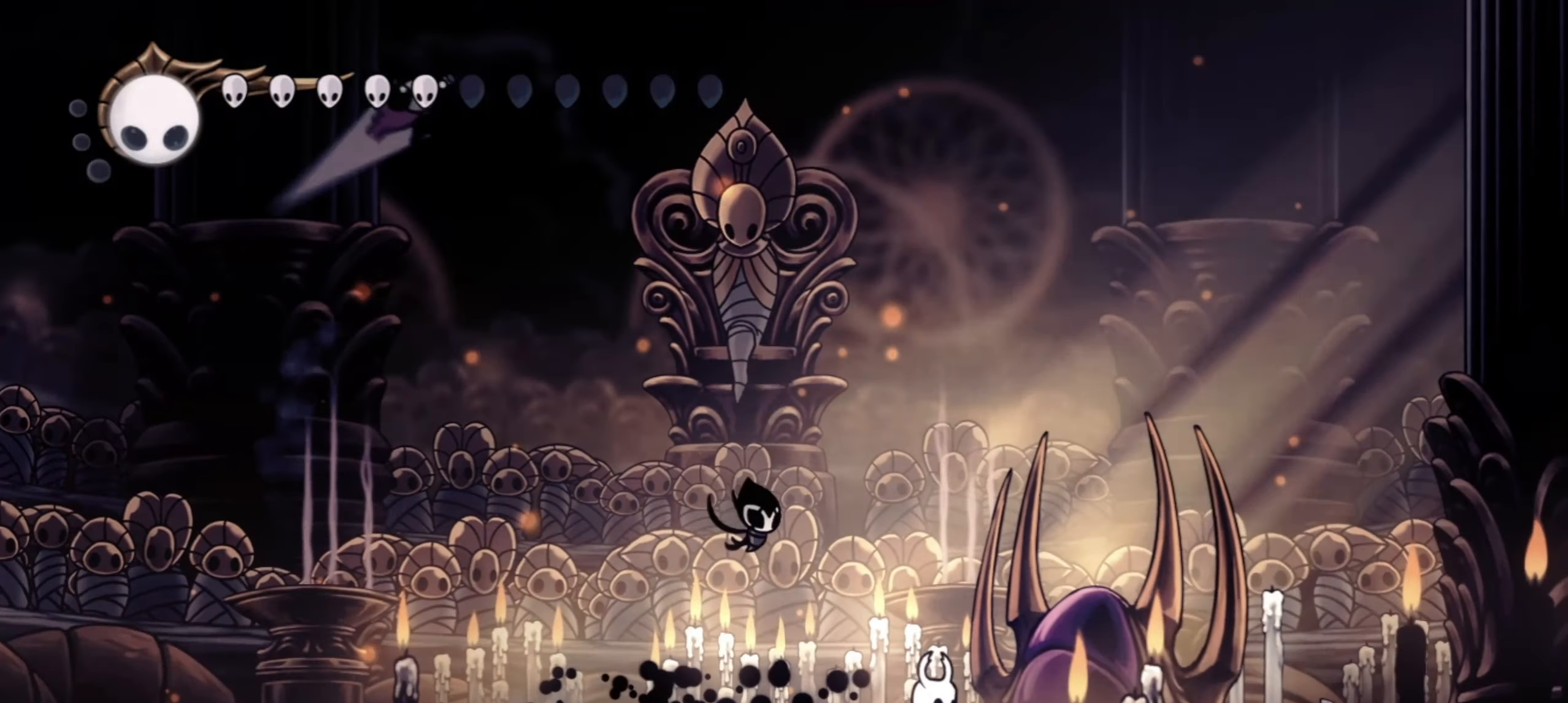
{"keys": ["left", "z"], "events": [[117, "left", "down"], [167, "right", "up"], [317, "left", "up"], [317, "right", "down"], [317, "z", "down"], [350, "right", "up"], [400, "left", "down"]]}
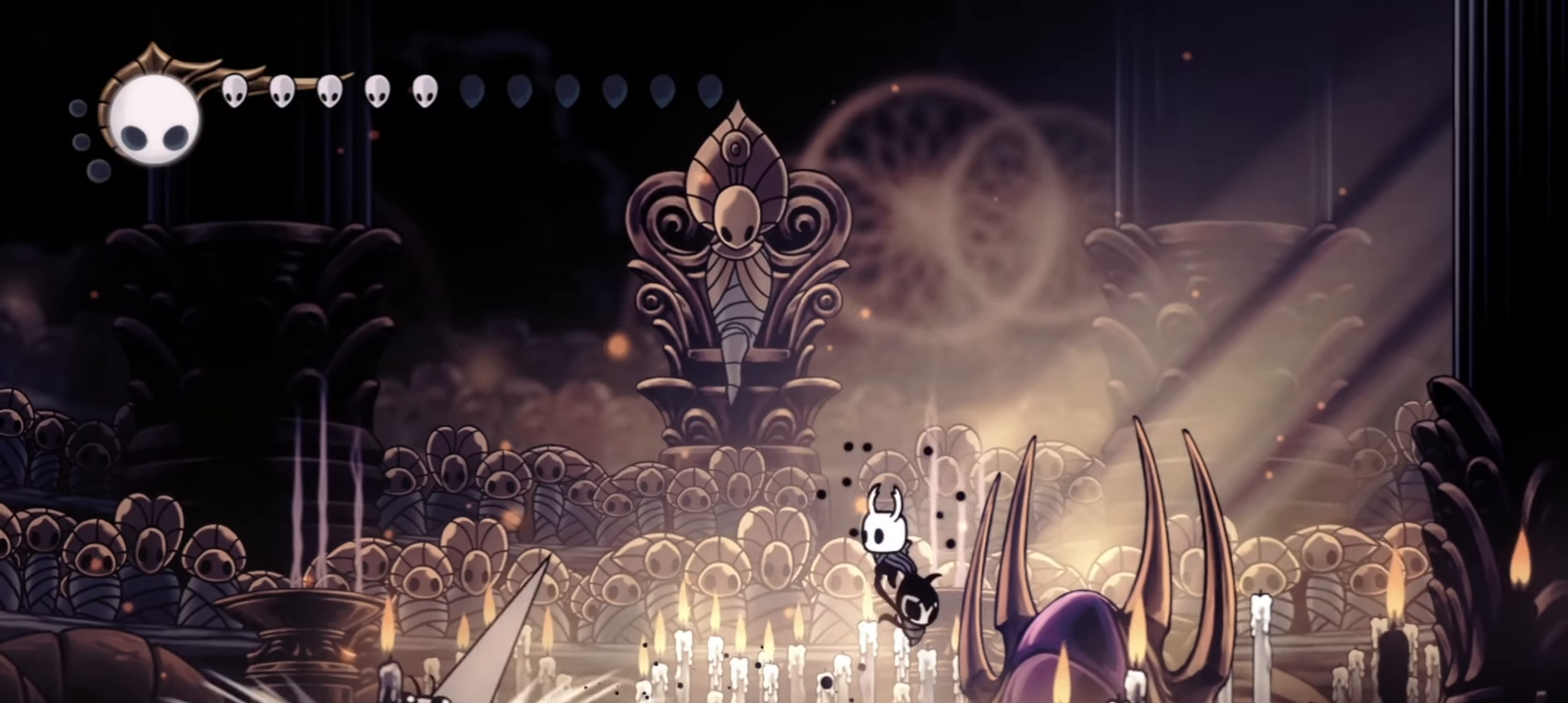
{"keys": ["z"], "events": [[50, "left", "up"]]}
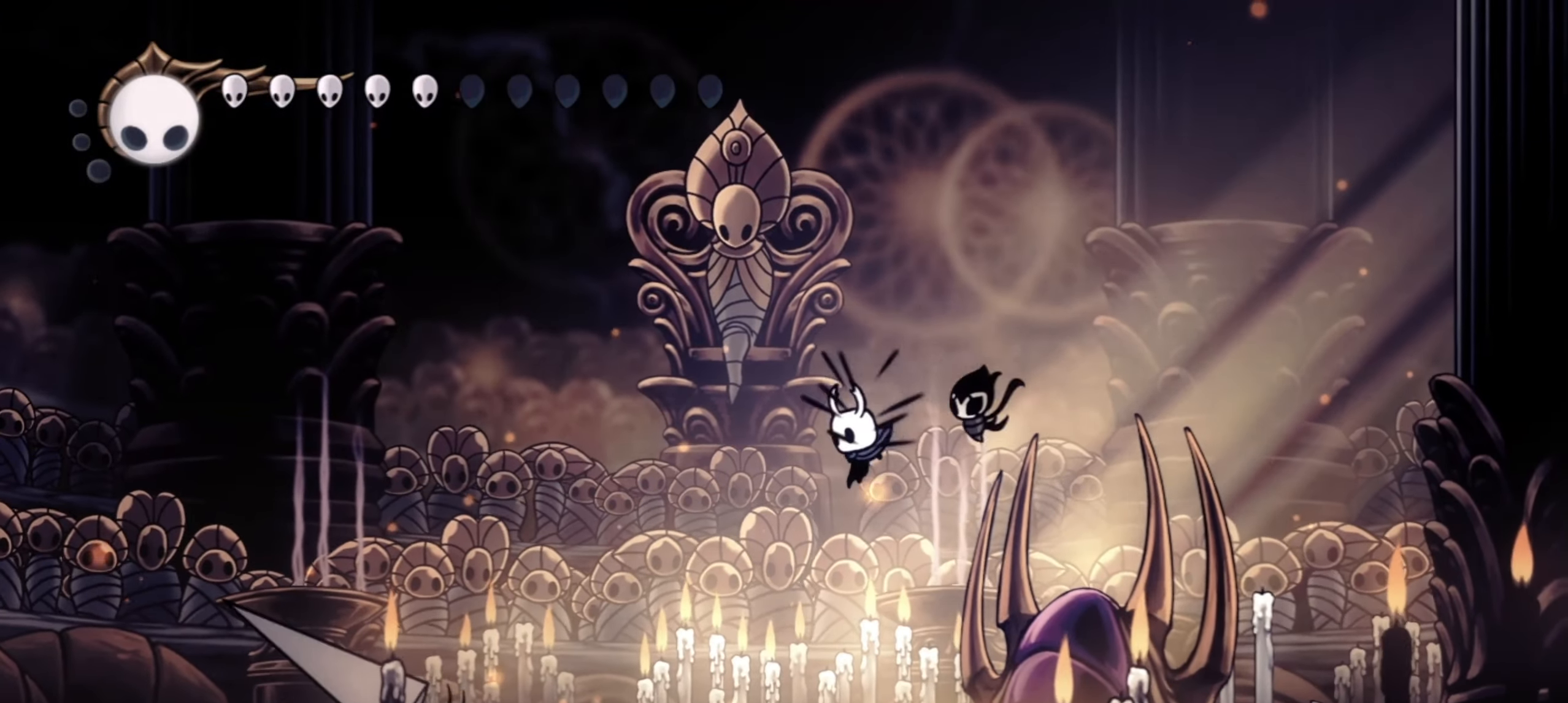
{"keys": ["right"], "events": [[17, "right", "down"], [100, "z", "up"]]}
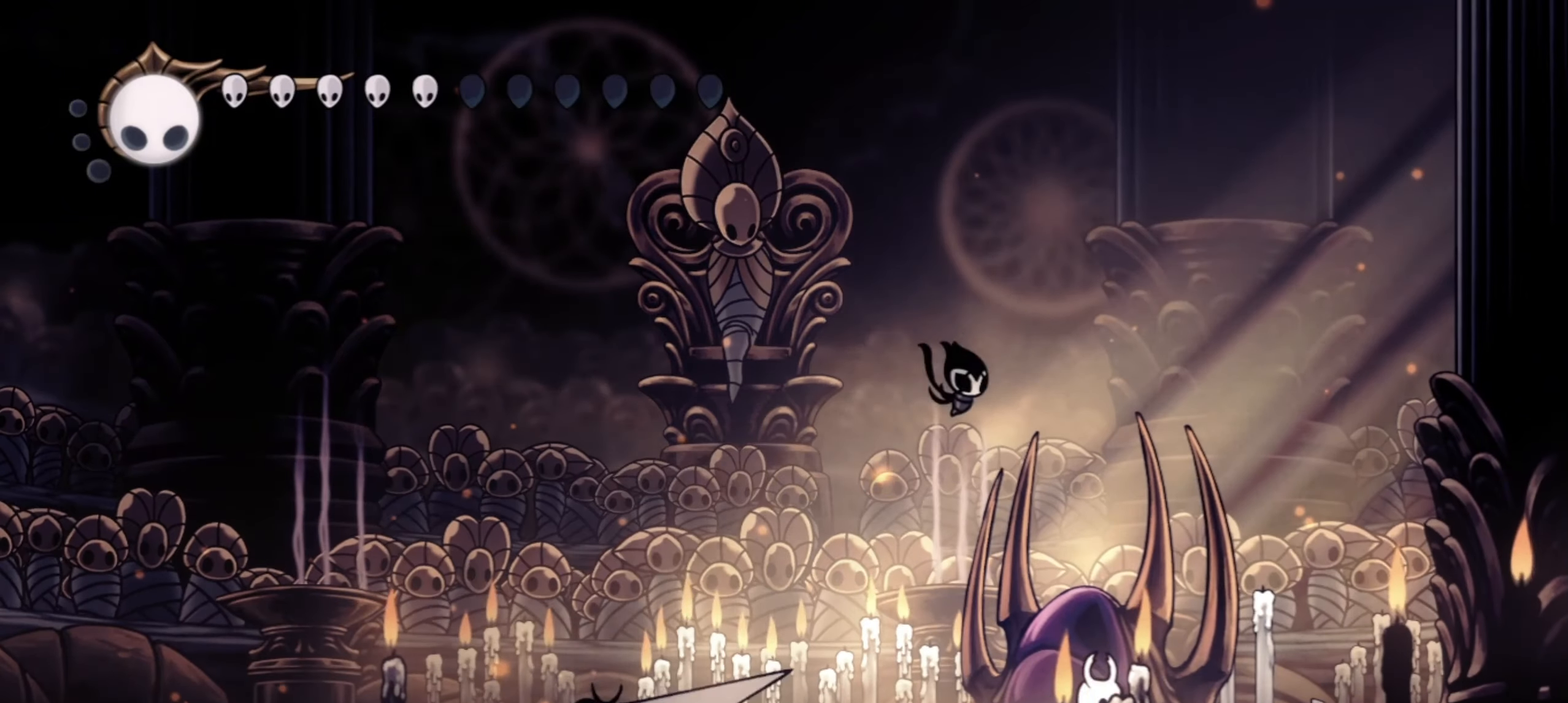
{"keys": ["right"], "events": []}
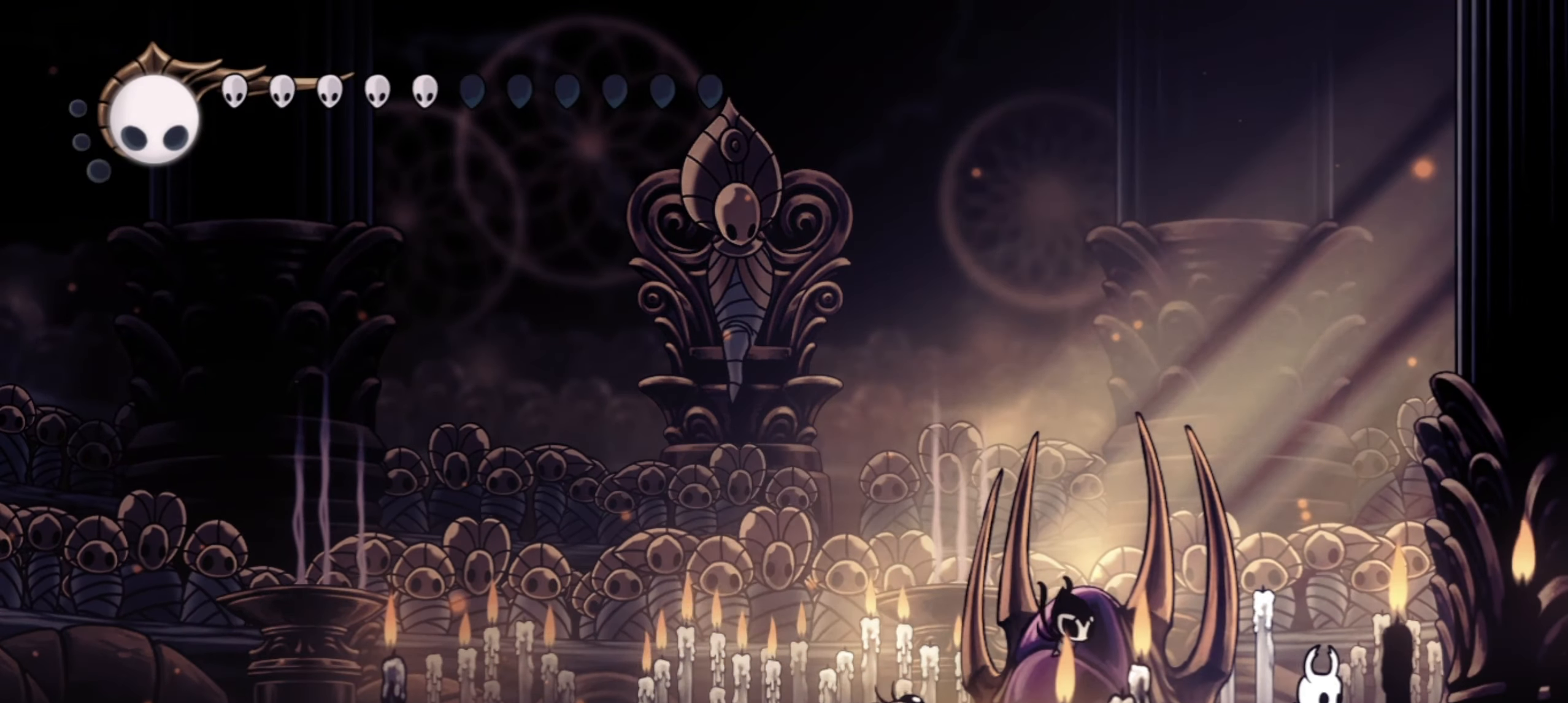
{"keys": [], "events": [[284, "right", "up"]]}